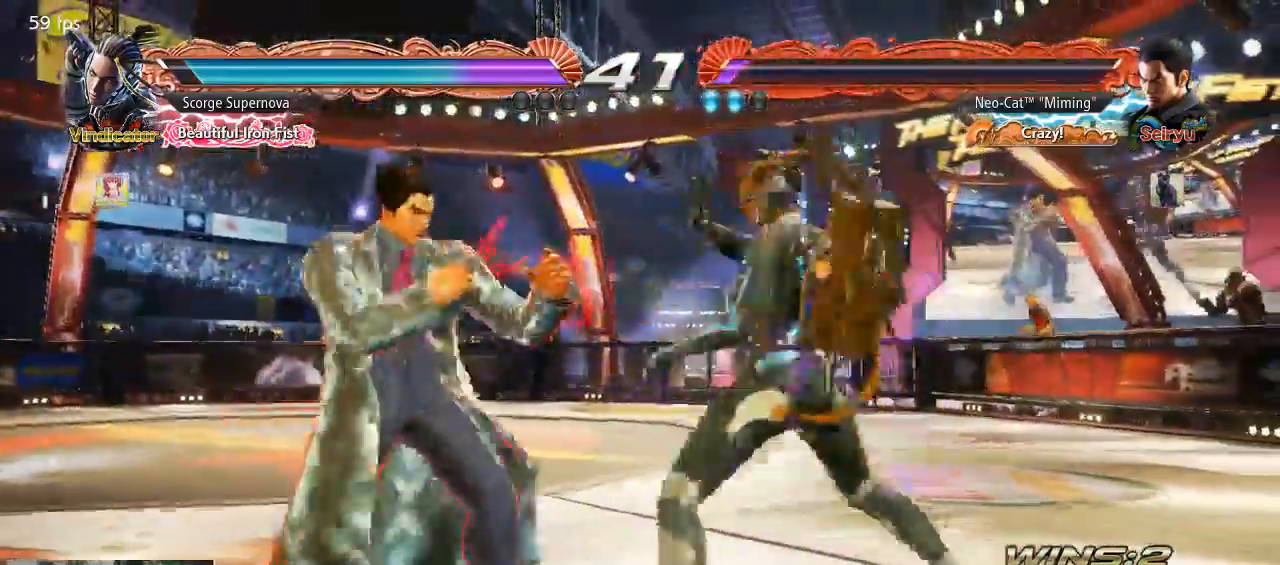
Gameplay with a controller (arcade stick); each line is a JSON object with the inputs held at the frame after it (dt_ms = milliseconds from this image to that frame). "button_events" lists button changes between this image and that frame as [ms after this image, input, new state], when the widget could be followed in between (sticks are given only as held states). Not read: L3 R3.
{"dt_ms": 500, "buttons": [], "left_stick": "down-right", "button_events": [[400, "SQUARE", "down"], [500, "SQUARE", "up"]]}
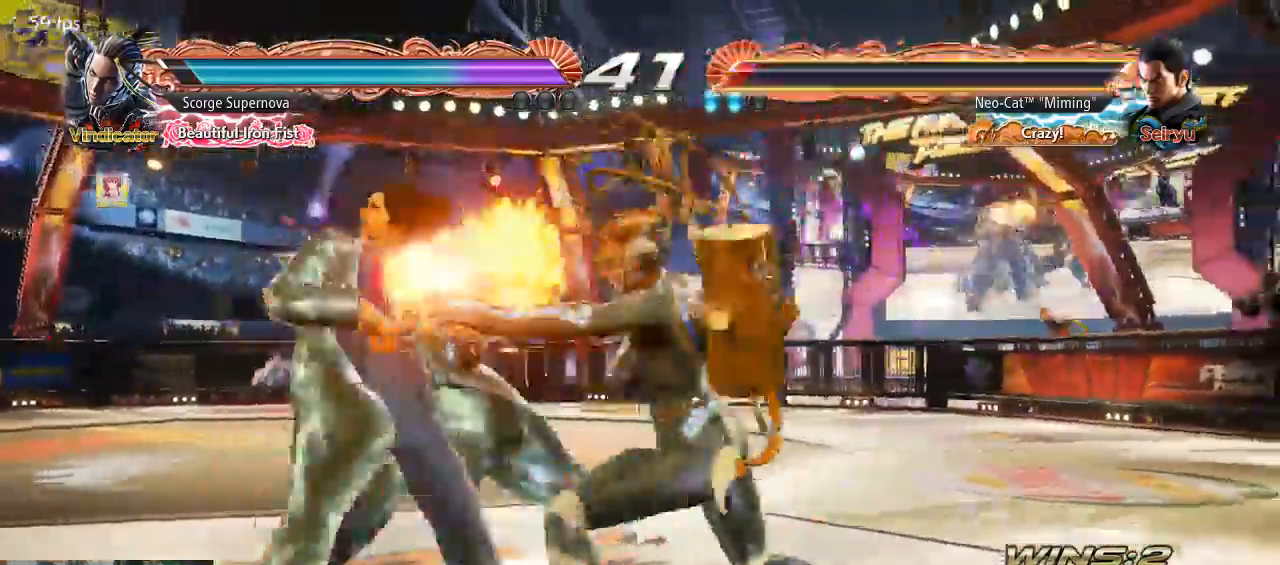
{"dt_ms": 500, "buttons": [], "left_stick": "center"}
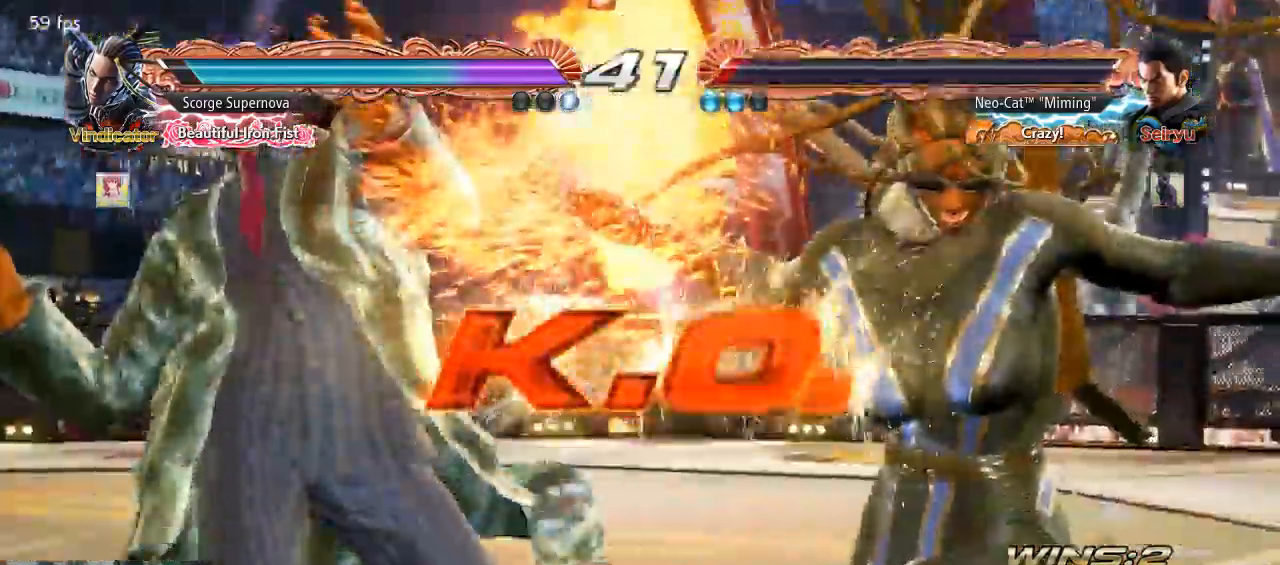
{"dt_ms": 500, "buttons": [], "left_stick": "center", "button_events": []}
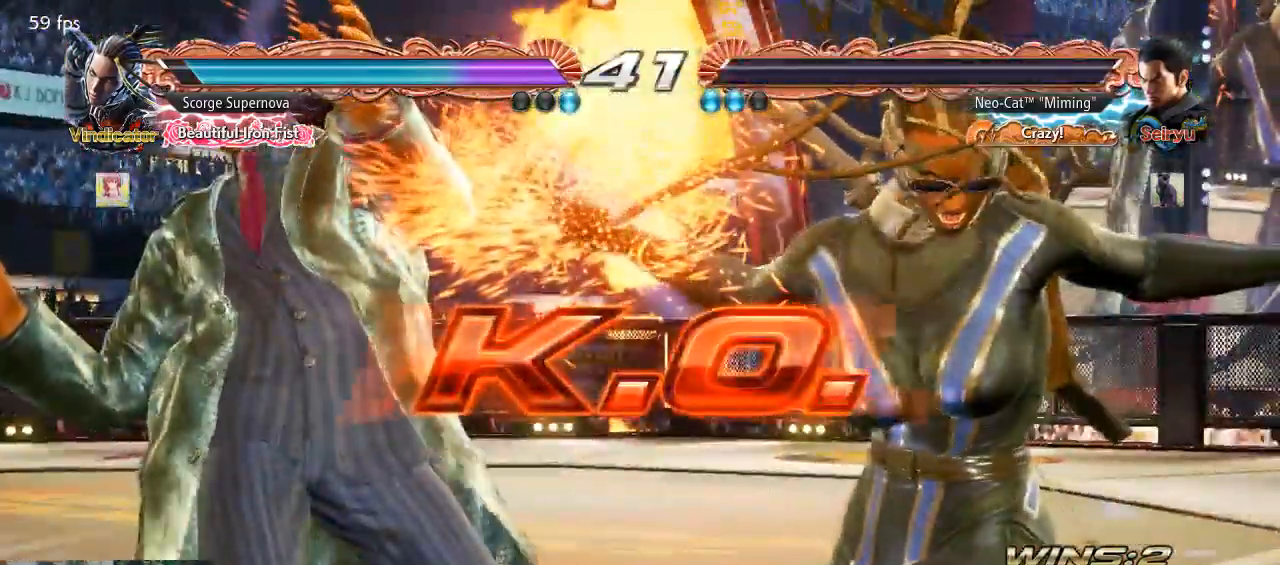
{"dt_ms": 500, "buttons": [], "left_stick": "center", "button_events": []}
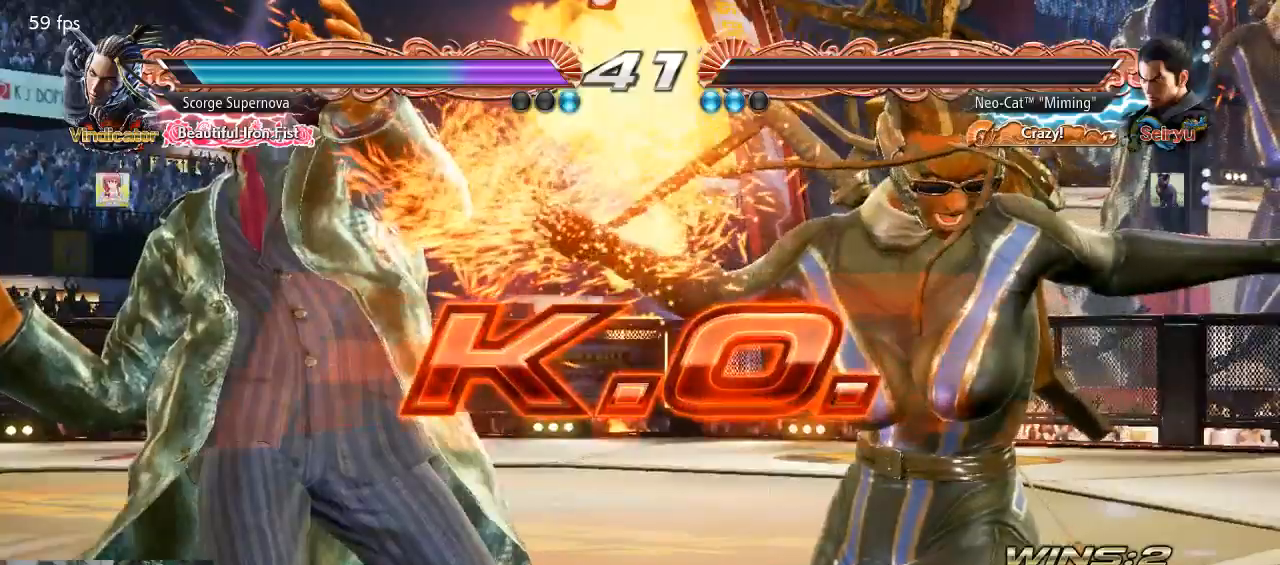
{"dt_ms": 1000, "buttons": [], "left_stick": "center"}
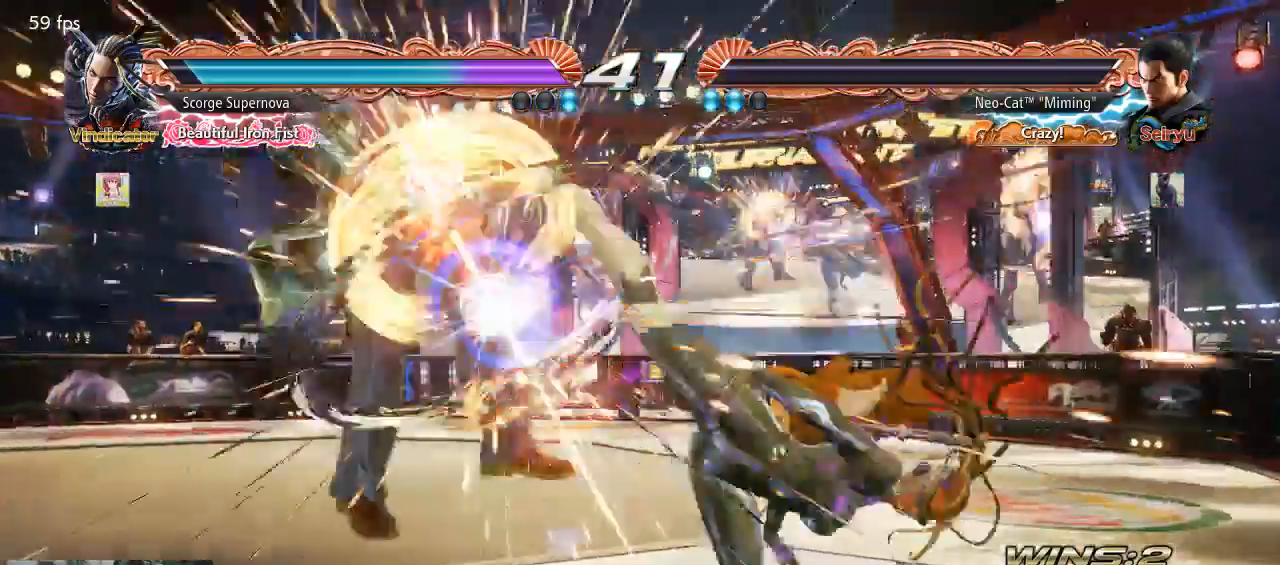
{"dt_ms": 500, "buttons": [], "left_stick": "center"}
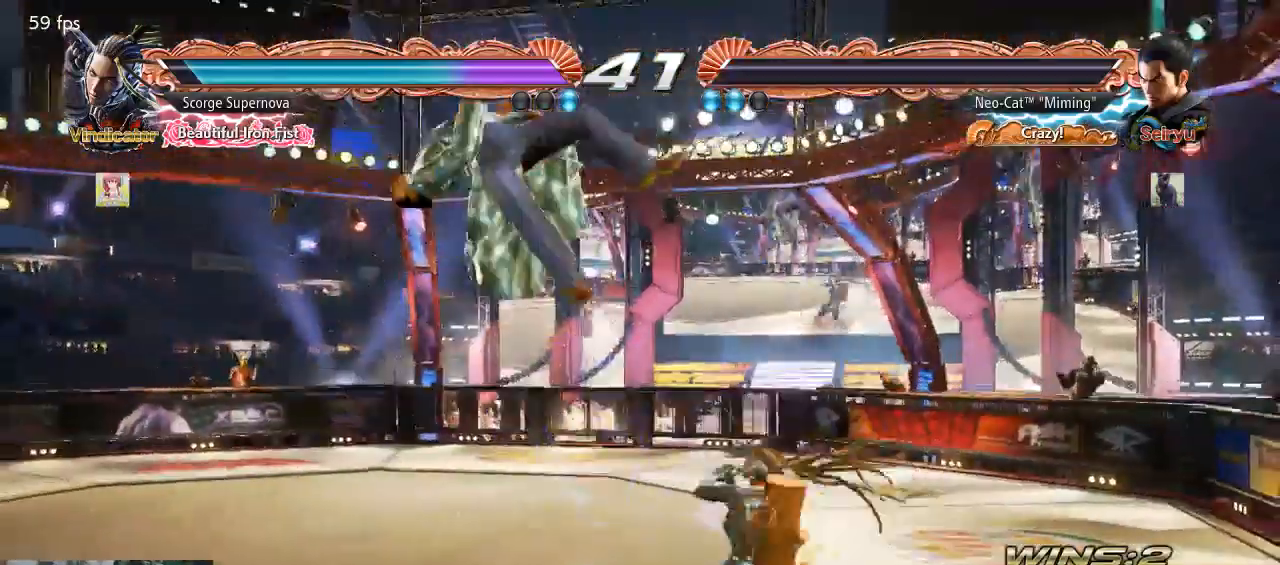
{"dt_ms": 500, "buttons": [], "left_stick": "center", "button_events": [[67, "START", "down"], [100, "CROSS", "down"], [133, "START", "up"], [167, "CROSS", "up"], [200, "CROSS", "down"], [233, "START", "down"], [267, "START", "up"], [333, "CROSS", "up"], [333, "START", "down"], [400, "CROSS", "down"], [433, "START", "up"], [500, "CROSS", "up"]]}
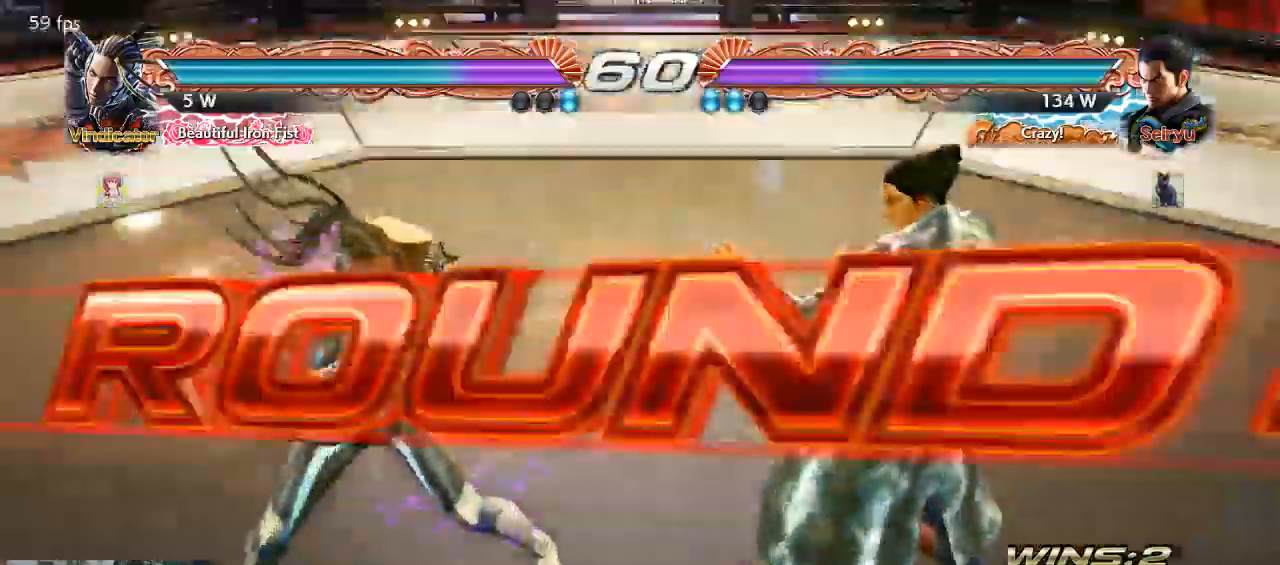
{"dt_ms": 500, "buttons": [], "left_stick": "center"}
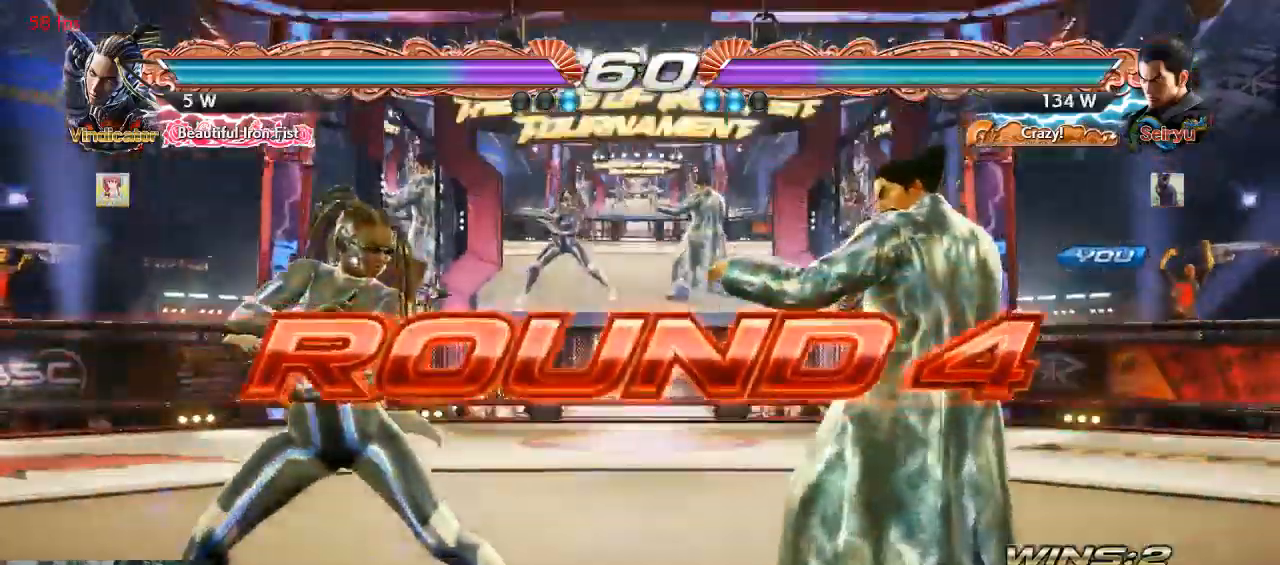
{"dt_ms": 500, "buttons": [], "left_stick": "center", "button_events": [[33, "CROSS", "down"], [33, "TRIANGLE", "down"], [133, "CROSS", "up"], [167, "TRIANGLE", "up"], [300, "CIRCLE", "down"], [367, "CIRCLE", "up"]]}
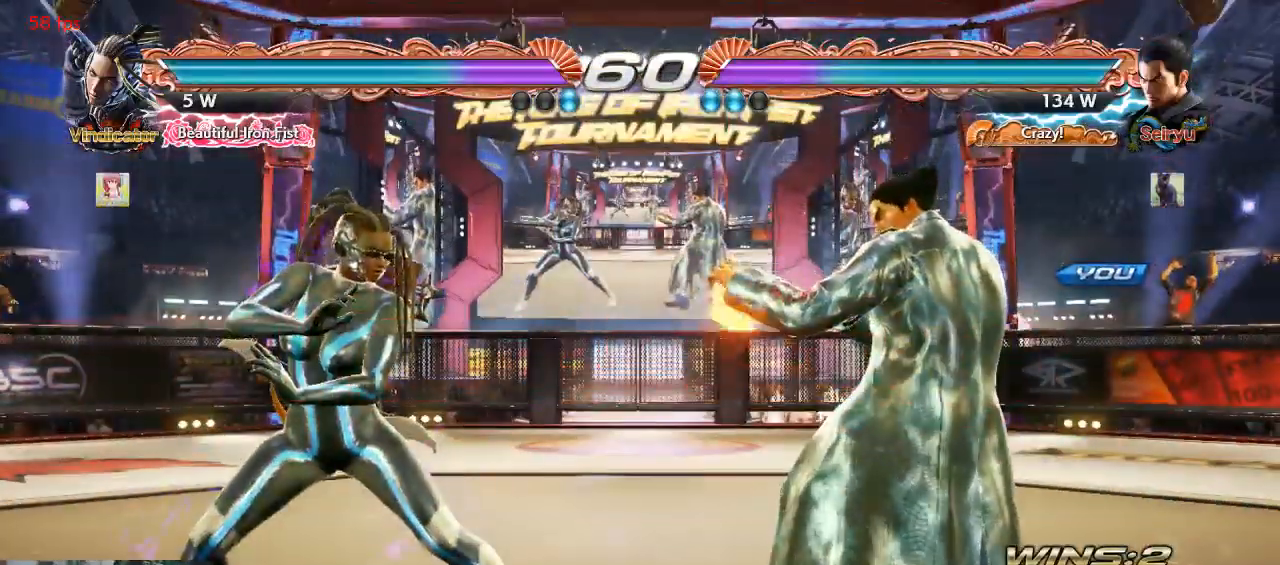
{"dt_ms": 500, "buttons": [], "left_stick": "center", "button_events": []}
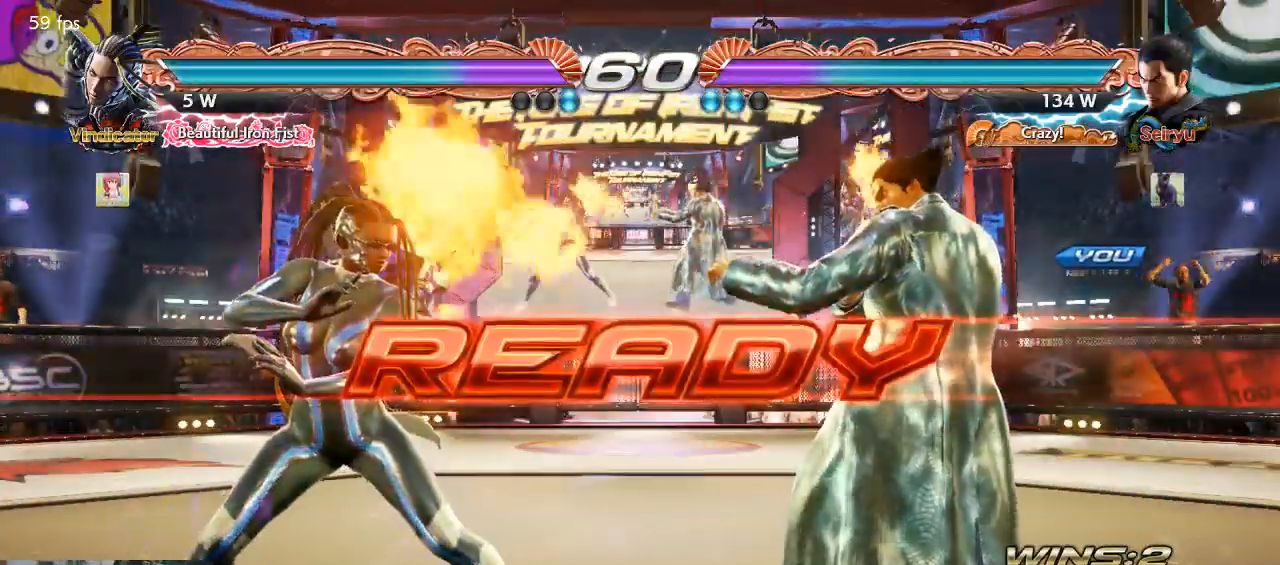
{"dt_ms": 500, "buttons": [], "left_stick": "center", "button_events": []}
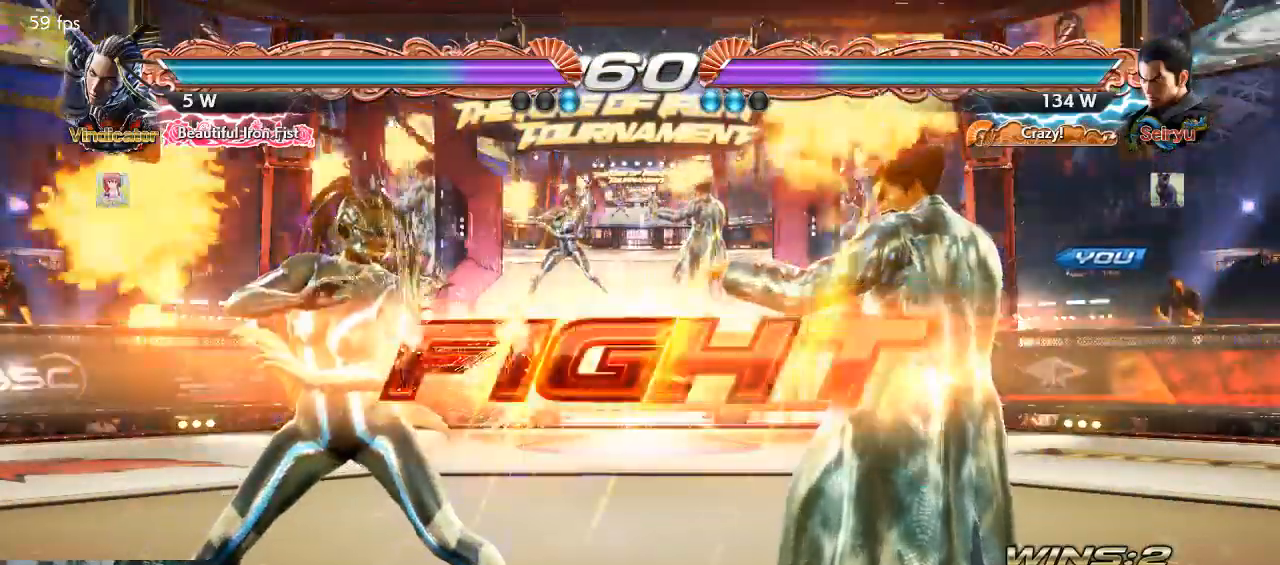
{"dt_ms": 500, "buttons": ["TRIANGLE"], "left_stick": "down-left", "button_events": [[500, "TRIANGLE", "down"]]}
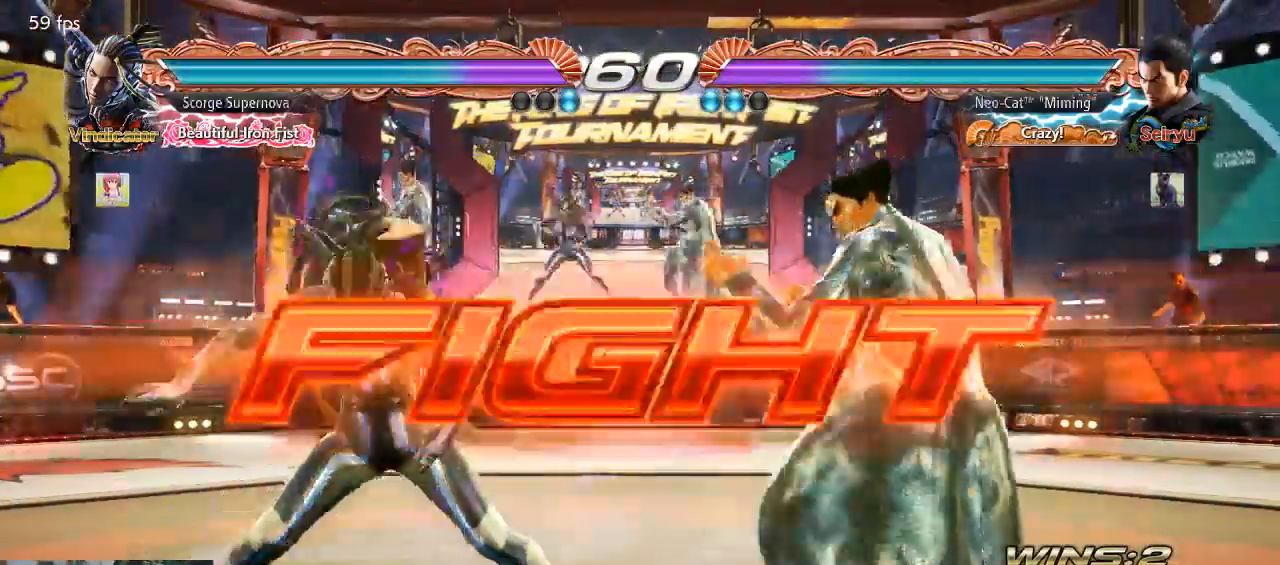
{"dt_ms": 500, "buttons": [], "left_stick": "center"}